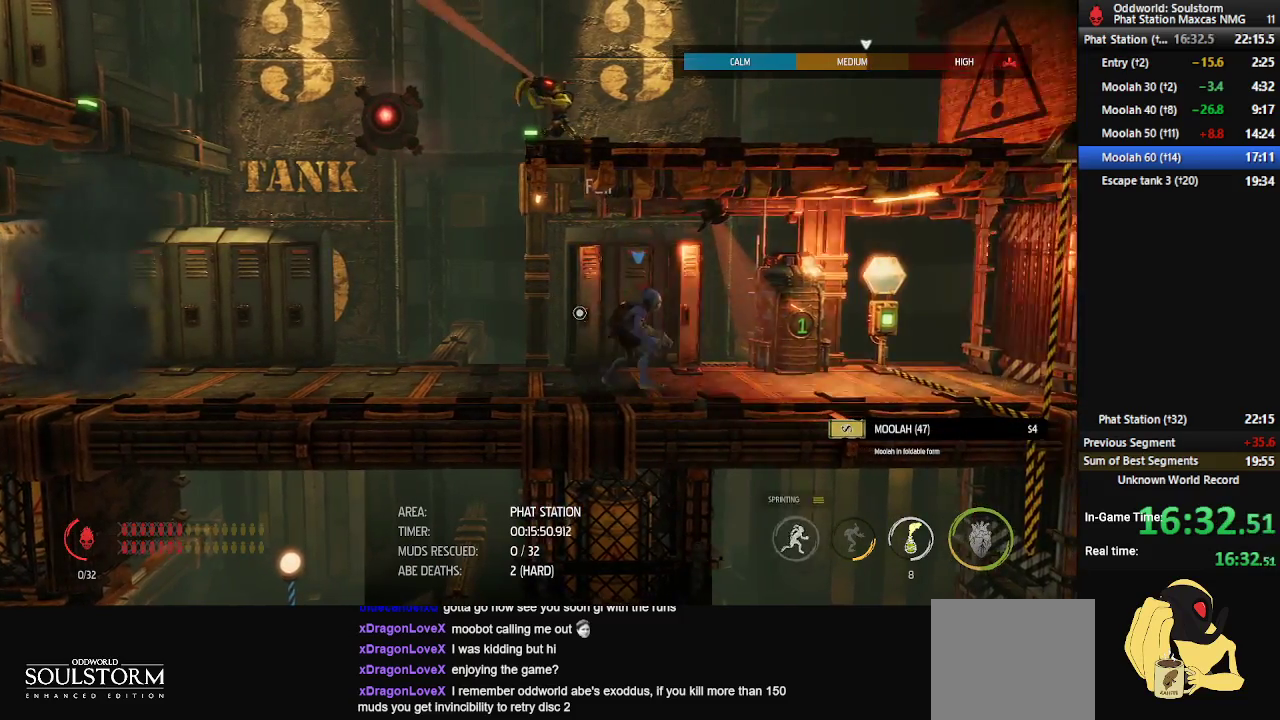
Gameplay with a controller (Xbox layout); each line is a JSON object with the inputs held at the frame after it. "events" lists button and stick changes between this image and that frame as [ms after this image, input, new state], when the widget could be followed in between.
{"buttons": [], "left_stick": "center", "right_stick": "center", "events": [[17, "X", "up"]]}
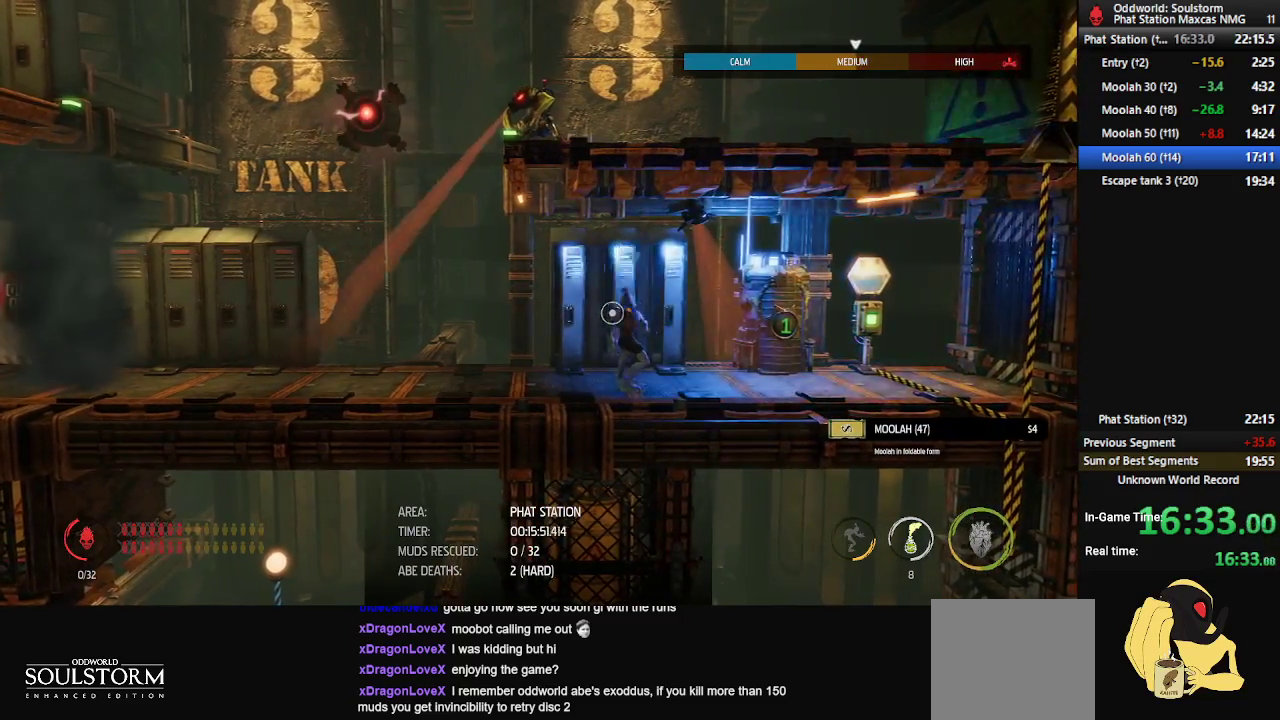
{"buttons": [], "left_stick": "center", "right_stick": "center", "events": []}
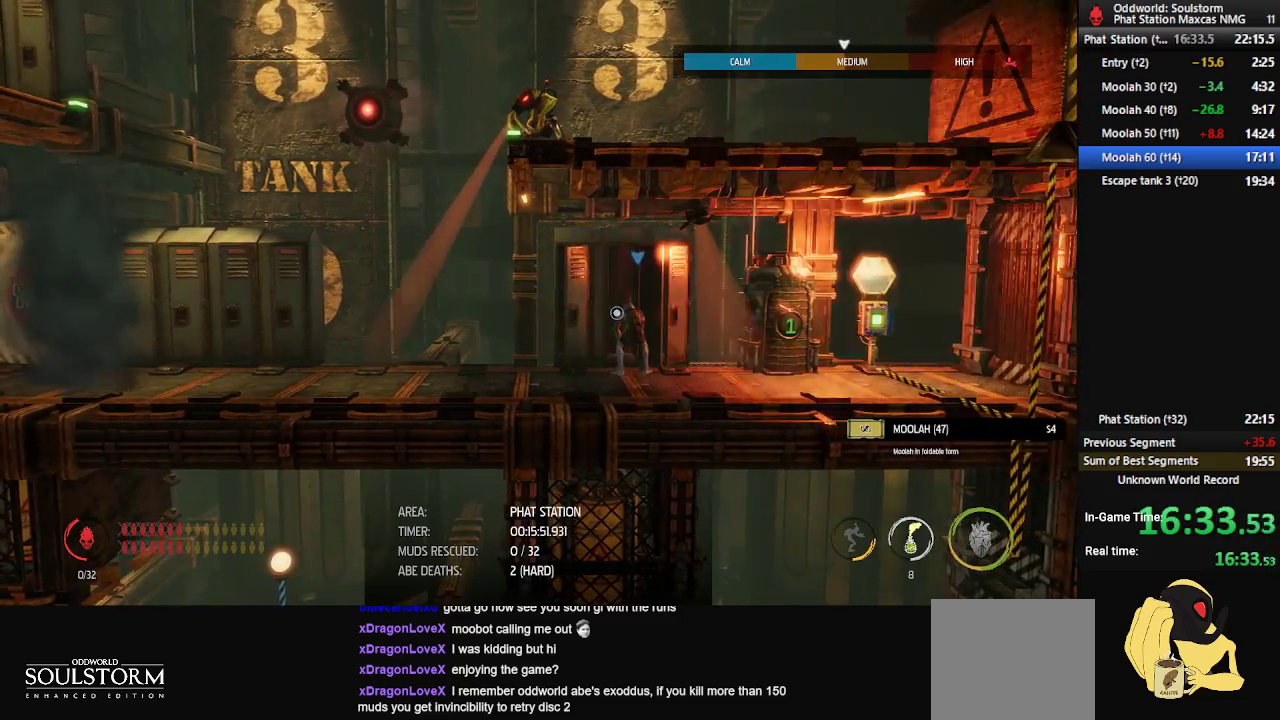
{"buttons": [], "left_stick": "center", "right_stick": "center", "events": []}
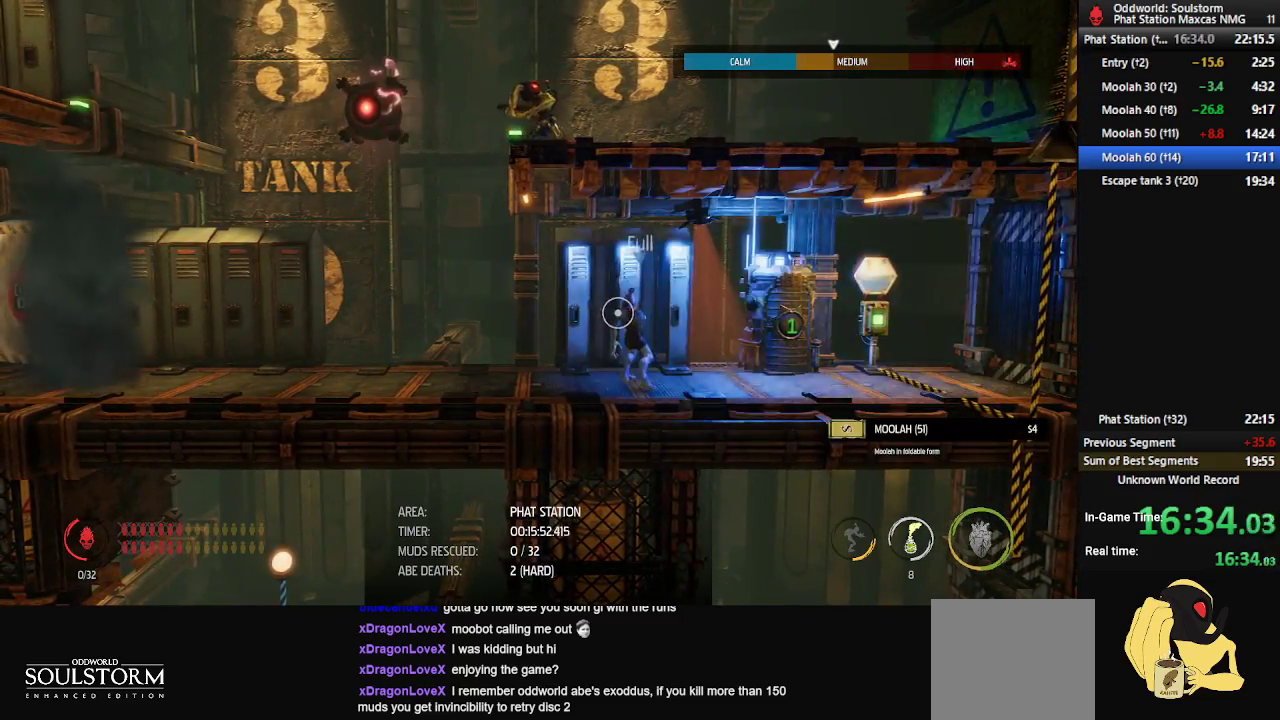
{"buttons": ["R2"], "left_stick": "center", "right_stick": "down-right", "events": [[167, "right_stick", "down-right"], [333, "R2", "down"]]}
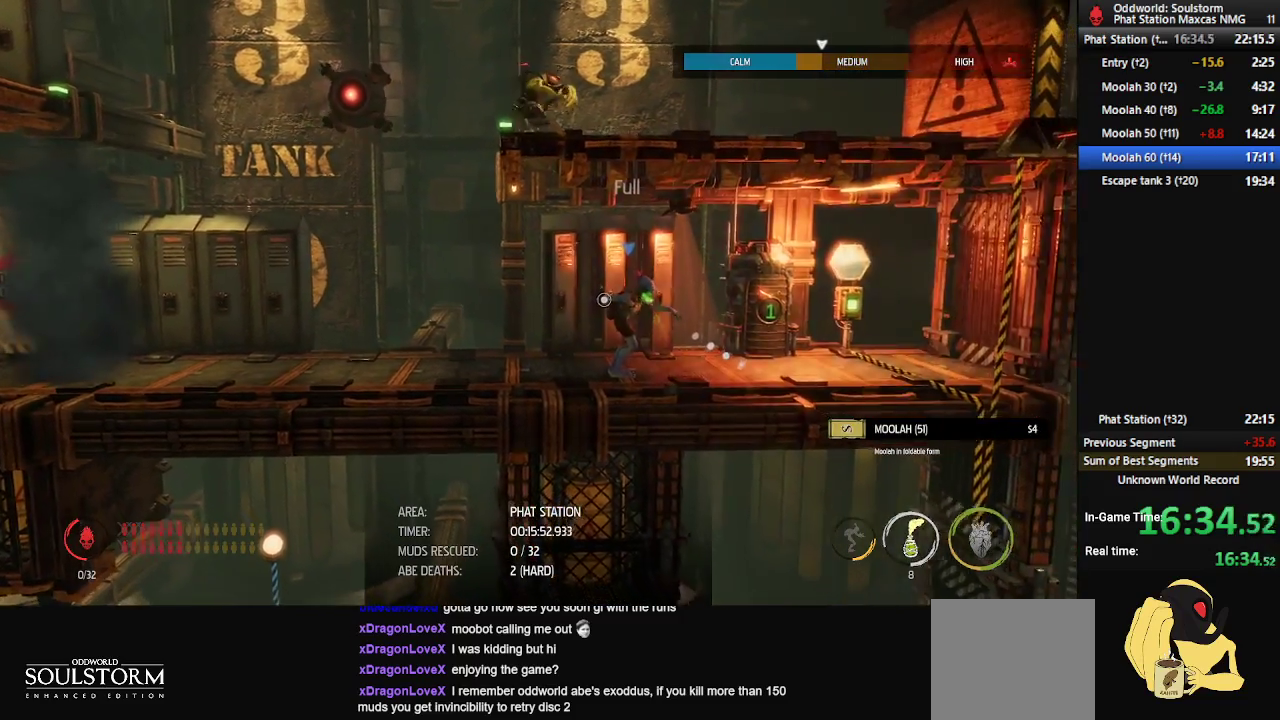
{"buttons": ["R1"], "left_stick": "right", "right_stick": "center", "events": [[67, "R2", "up"], [367, "right_stick", "center"], [383, "left_stick", "right"], [400, "R1", "down"]]}
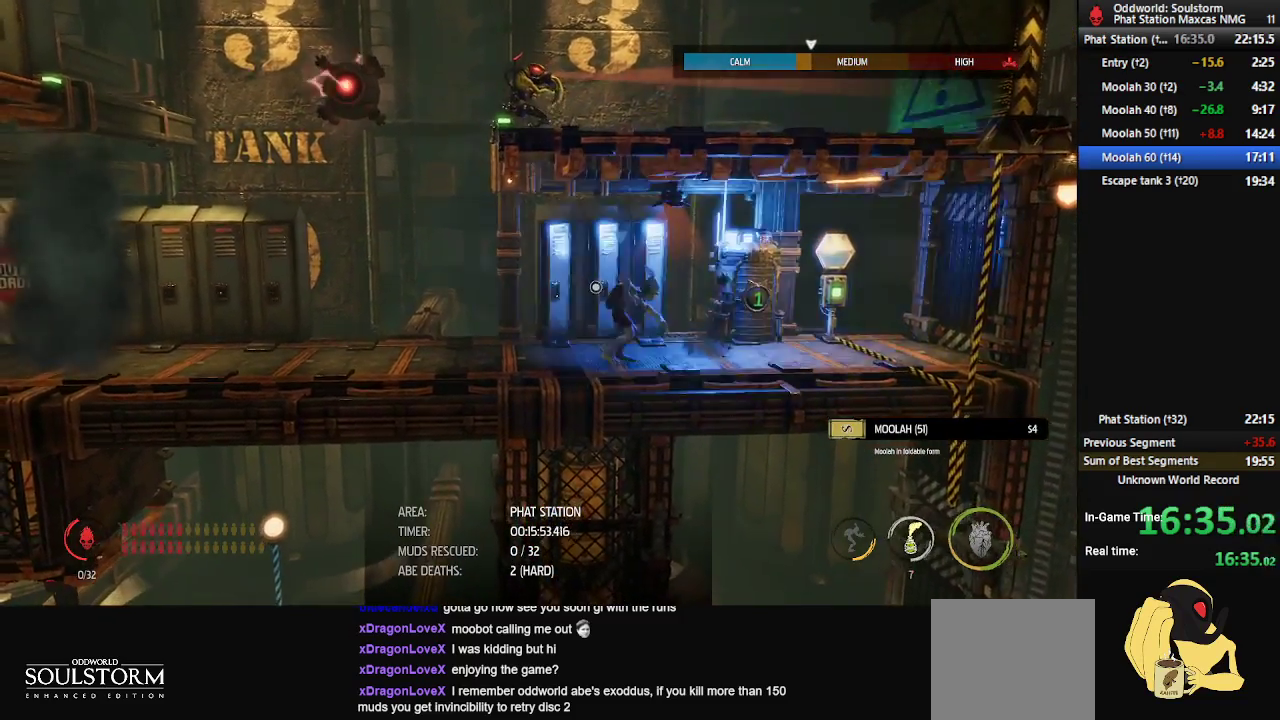
{"buttons": ["R1"], "left_stick": "right", "right_stick": "center", "events": []}
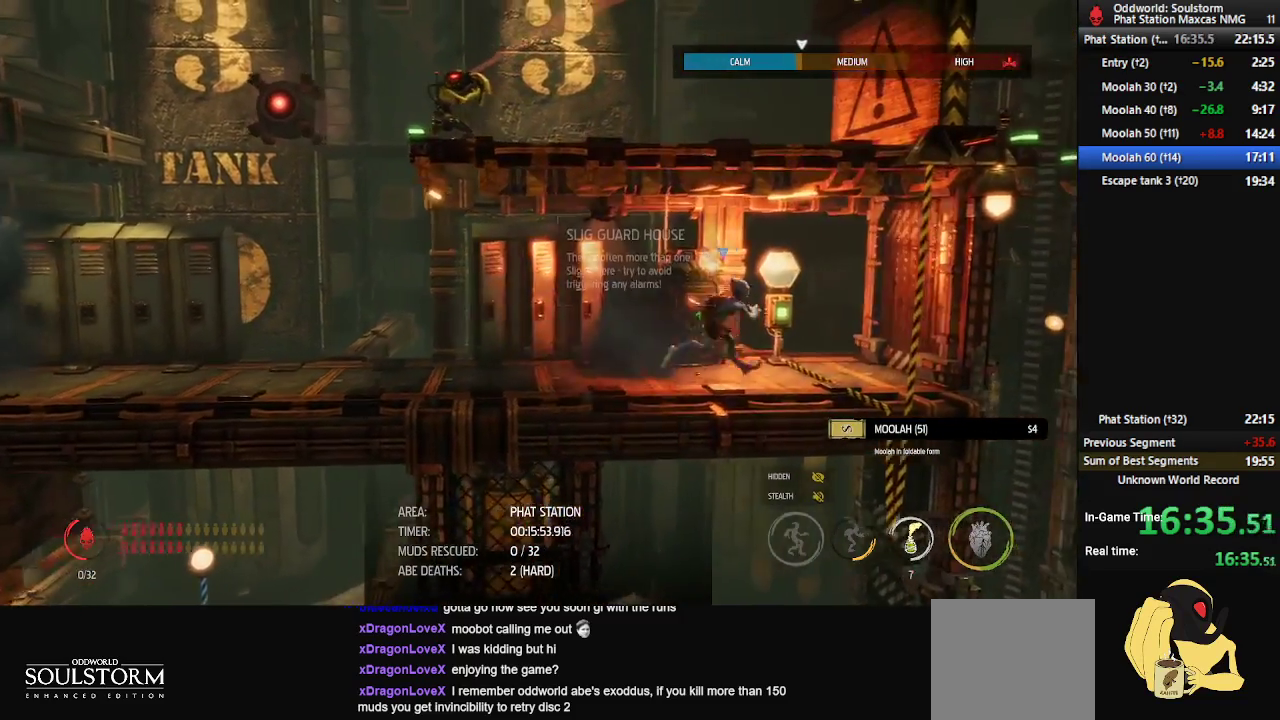
{"buttons": [], "left_stick": "center", "right_stick": "center", "events": [[117, "R1", "up"], [117, "left_stick", "center"], [133, "X", "down"], [217, "X", "up"], [300, "X", "down"], [383, "X", "up"], [417, "X", "down"], [467, "X", "up"]]}
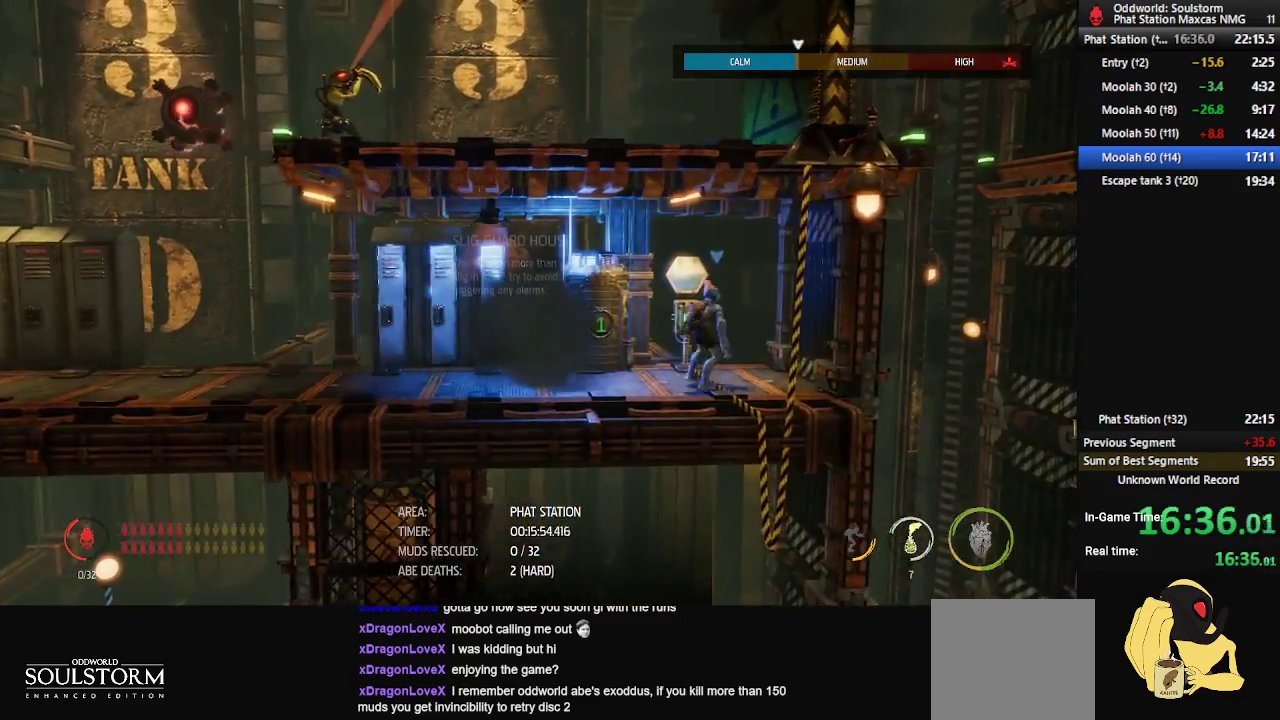
{"buttons": [], "left_stick": "center", "right_stick": "center", "events": [[150, "X", "down"], [300, "X", "up"]]}
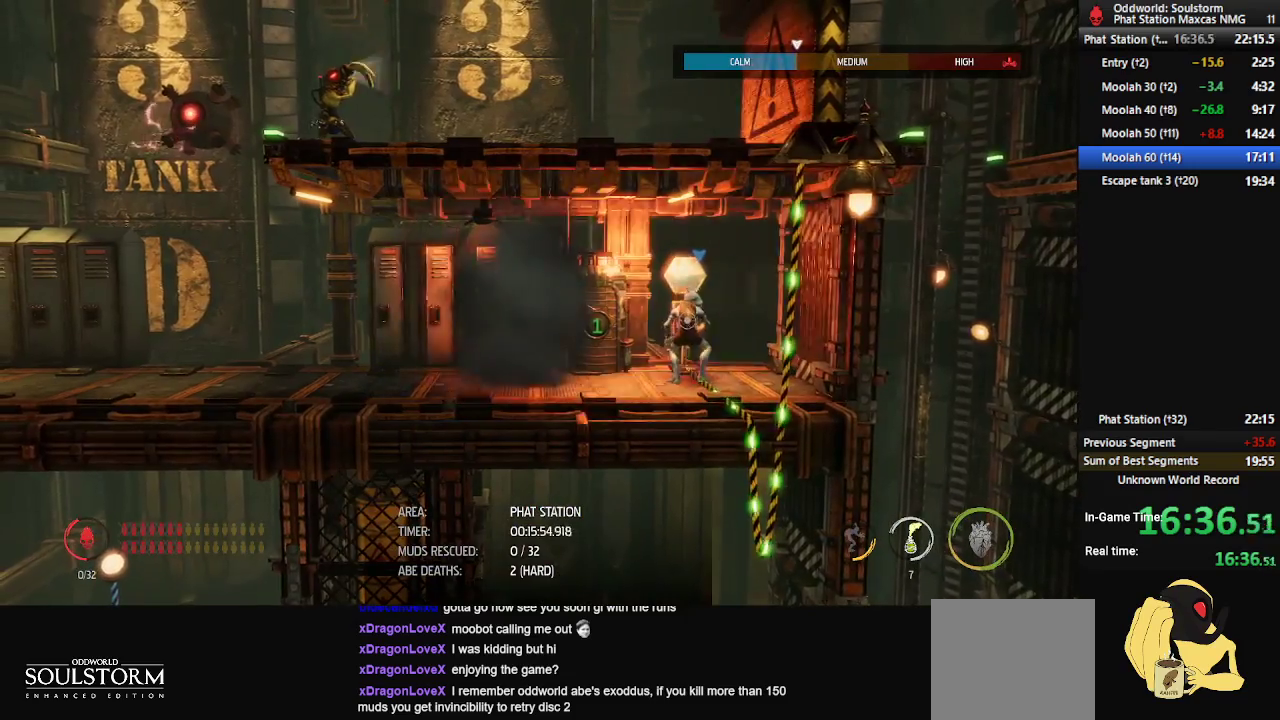
{"buttons": ["R1"], "left_stick": "left", "right_stick": "center", "events": [[100, "R1", "down"], [150, "left_stick", "left"]]}
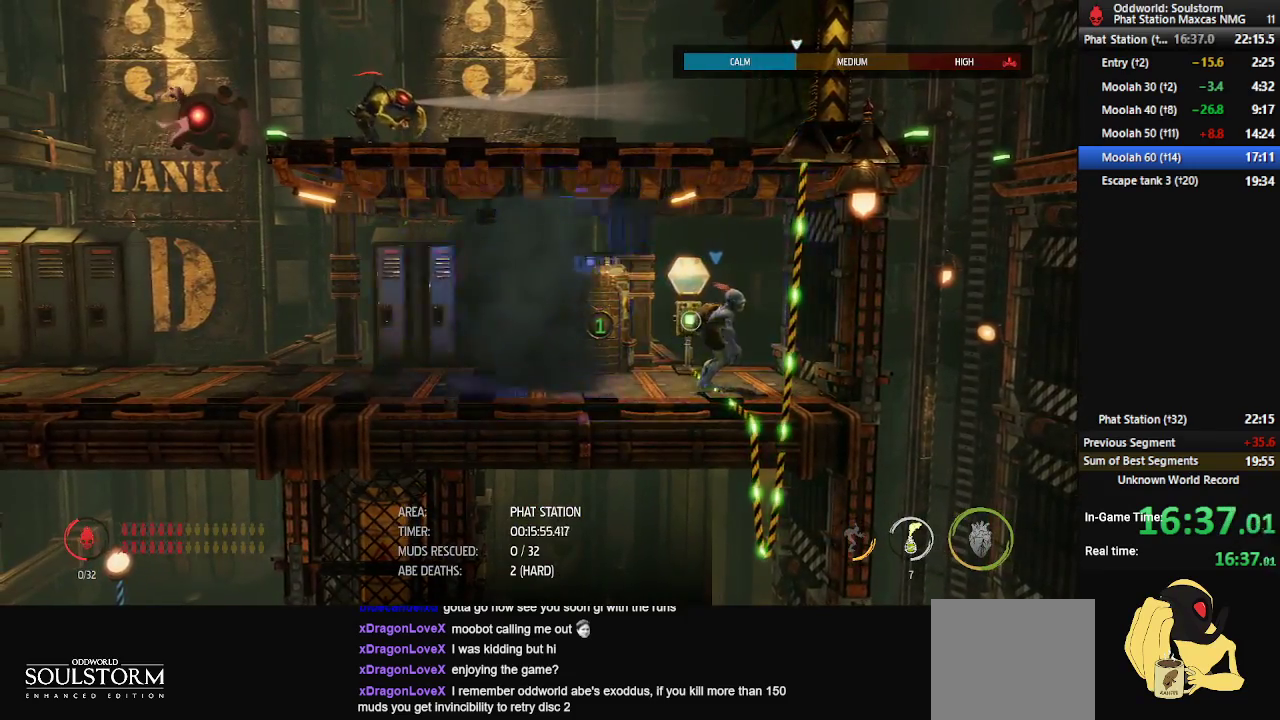
{"buttons": ["R1"], "left_stick": "left", "right_stick": "center", "events": []}
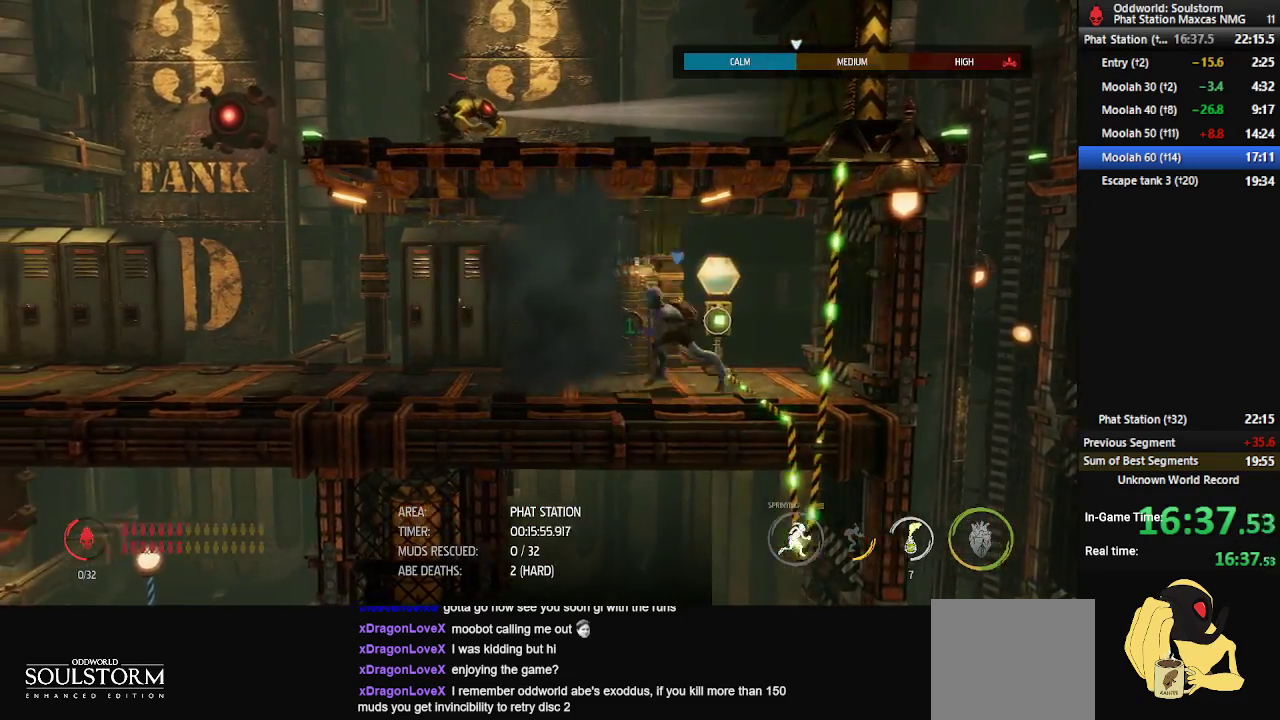
{"buttons": ["R1"], "left_stick": "left", "right_stick": "center", "events": []}
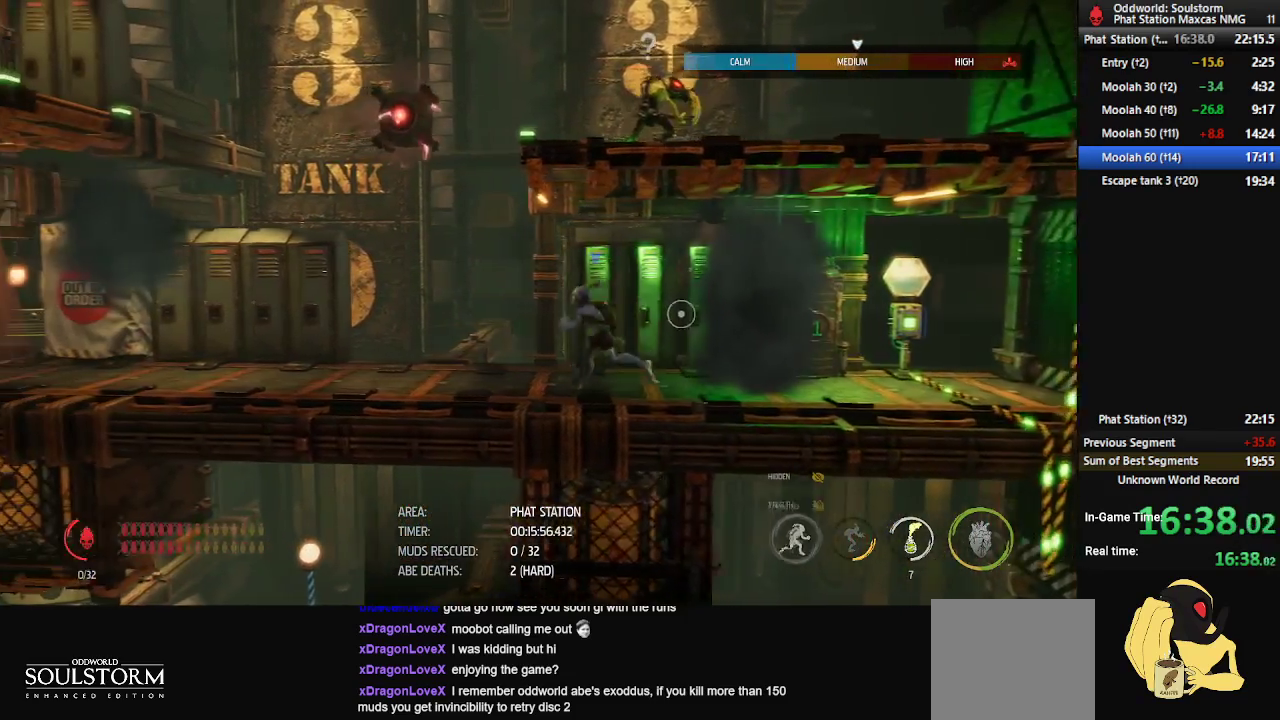
{"buttons": ["R1"], "left_stick": "left", "right_stick": "center", "events": []}
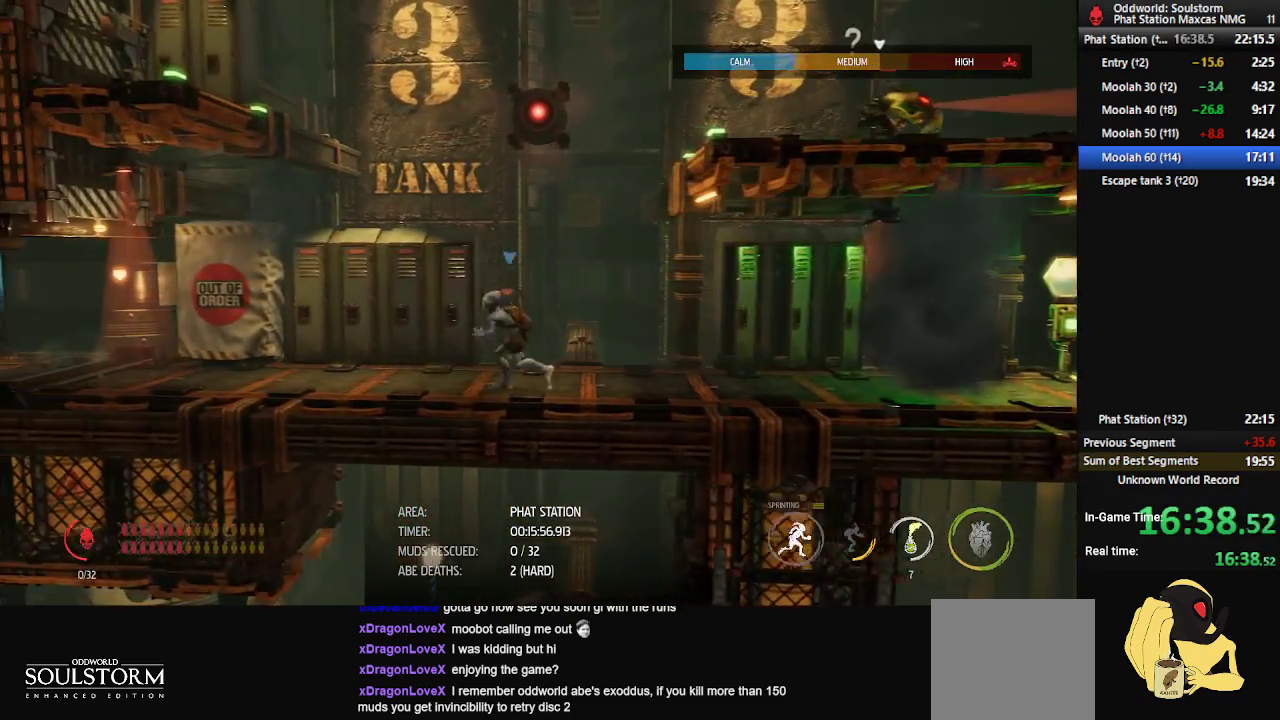
{"buttons": ["R1"], "left_stick": "up-left", "right_stick": "center", "events": [[33, "A", "down"], [167, "A", "up"], [283, "A", "down"], [483, "left_stick", "up-left"], [500, "A", "up"]]}
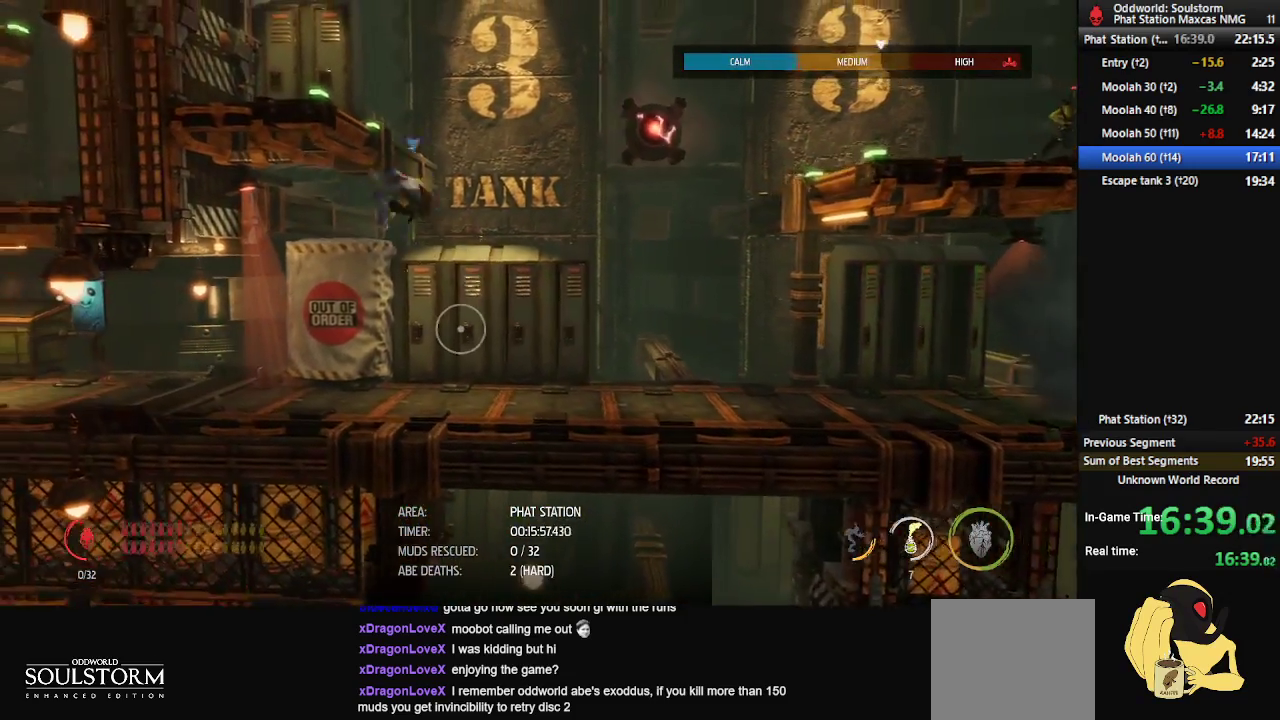
{"buttons": ["R1"], "left_stick": "up-left", "right_stick": "center", "events": [[100, "left_stick", "up"], [367, "left_stick", "up-left"]]}
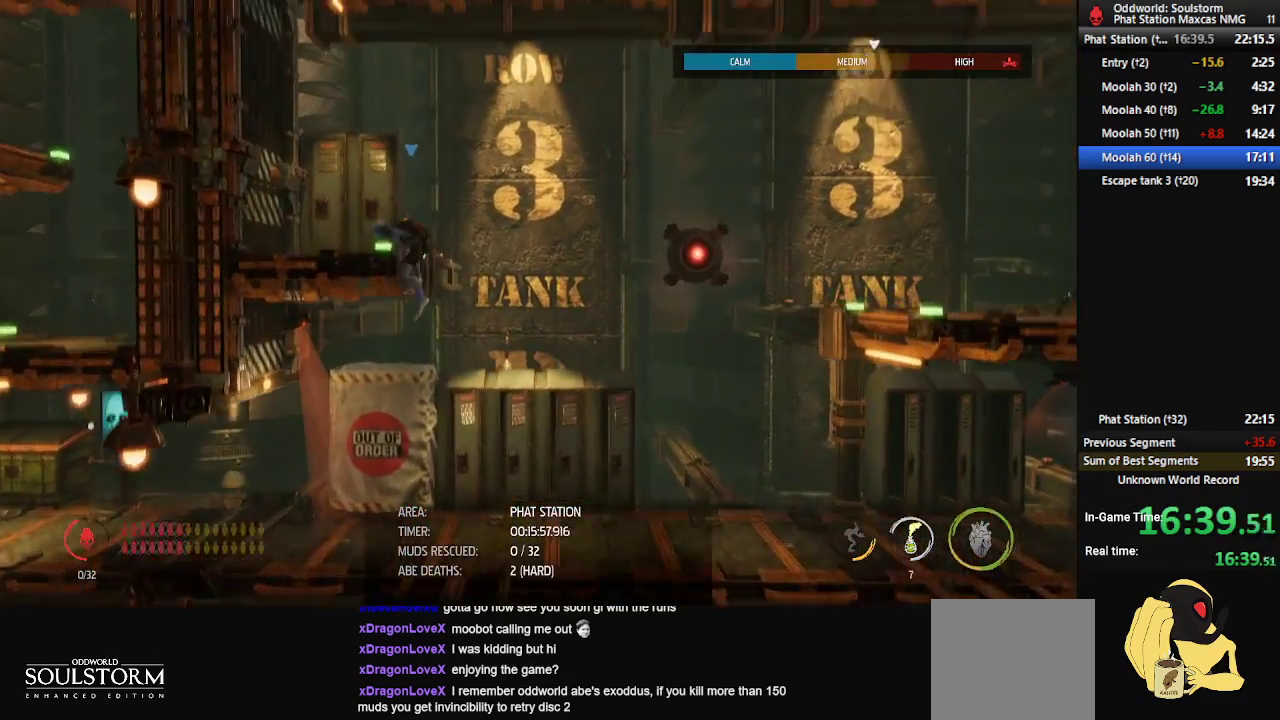
{"buttons": [], "left_stick": "center", "right_stick": "center", "events": [[233, "R1", "up"], [267, "left_stick", "center"], [317, "X", "down"], [433, "X", "up"]]}
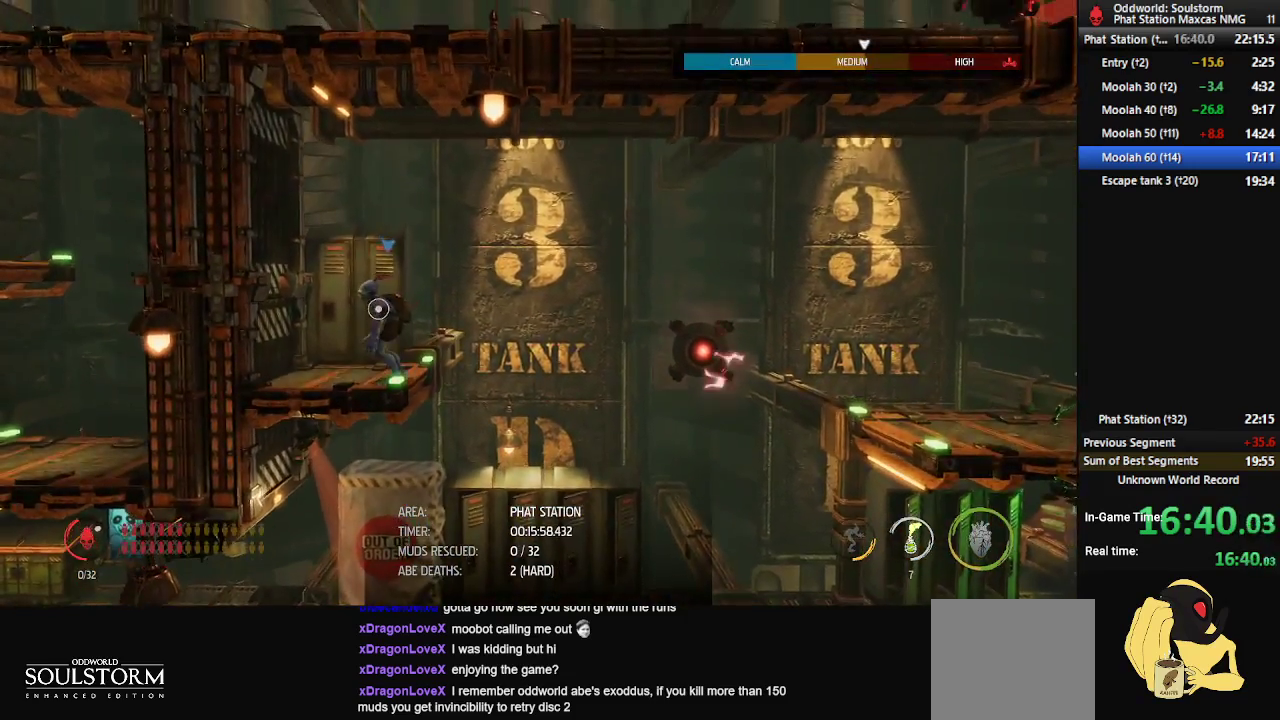
{"buttons": [], "left_stick": "center", "right_stick": "center", "events": []}
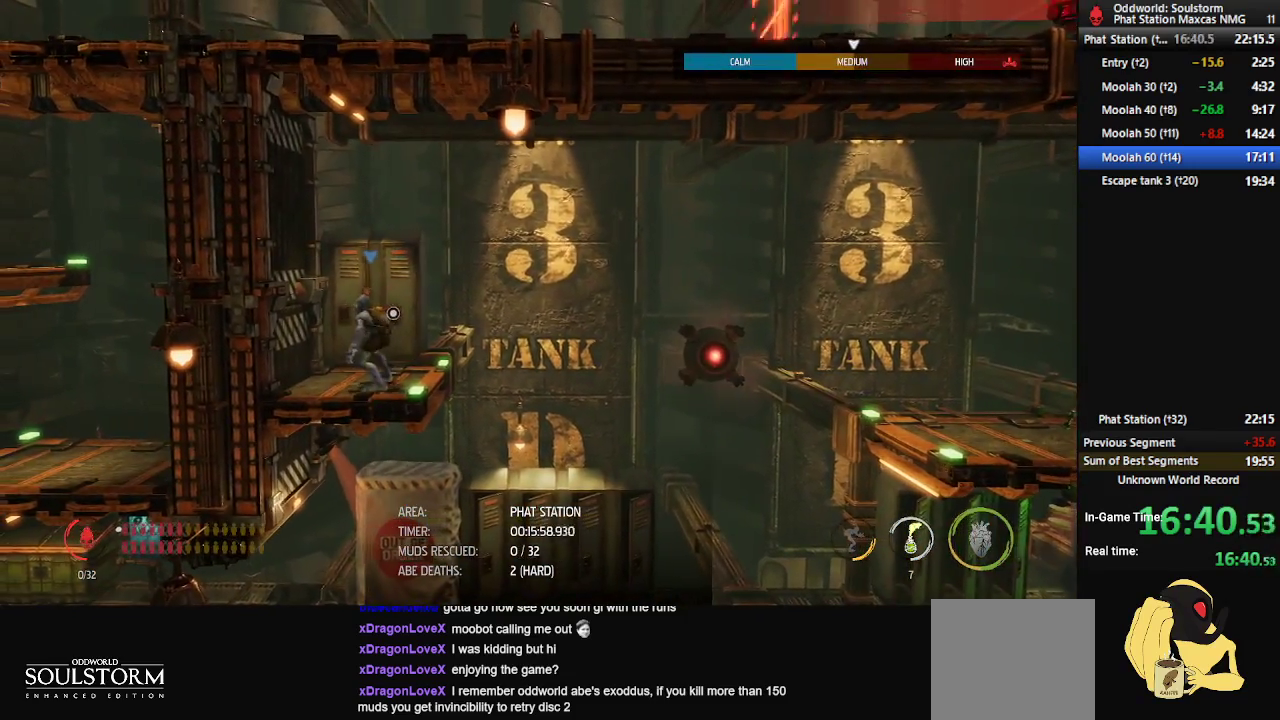
{"buttons": ["R1"], "left_stick": "center", "right_stick": "center", "events": [[317, "R1", "down"]]}
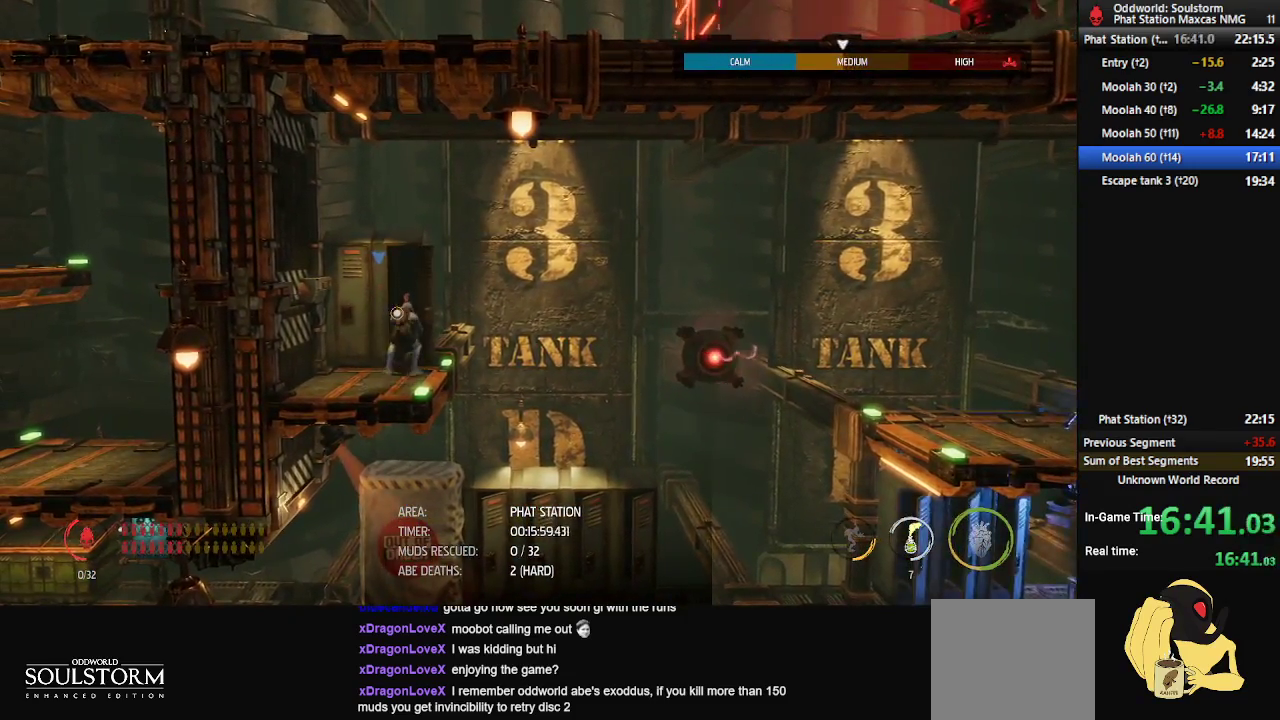
{"buttons": ["R1"], "left_stick": "left", "right_stick": "center", "events": [[117, "left_stick", "left"]]}
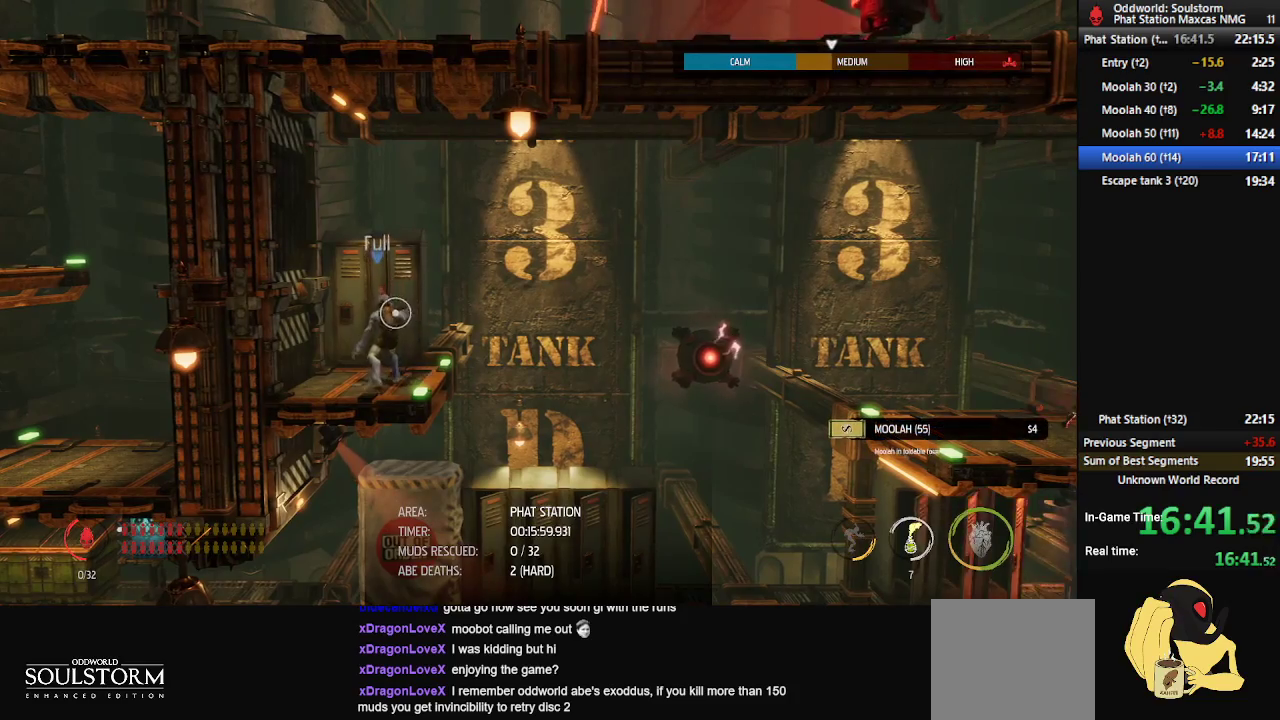
{"buttons": ["R1"], "left_stick": "left", "right_stick": "center", "events": []}
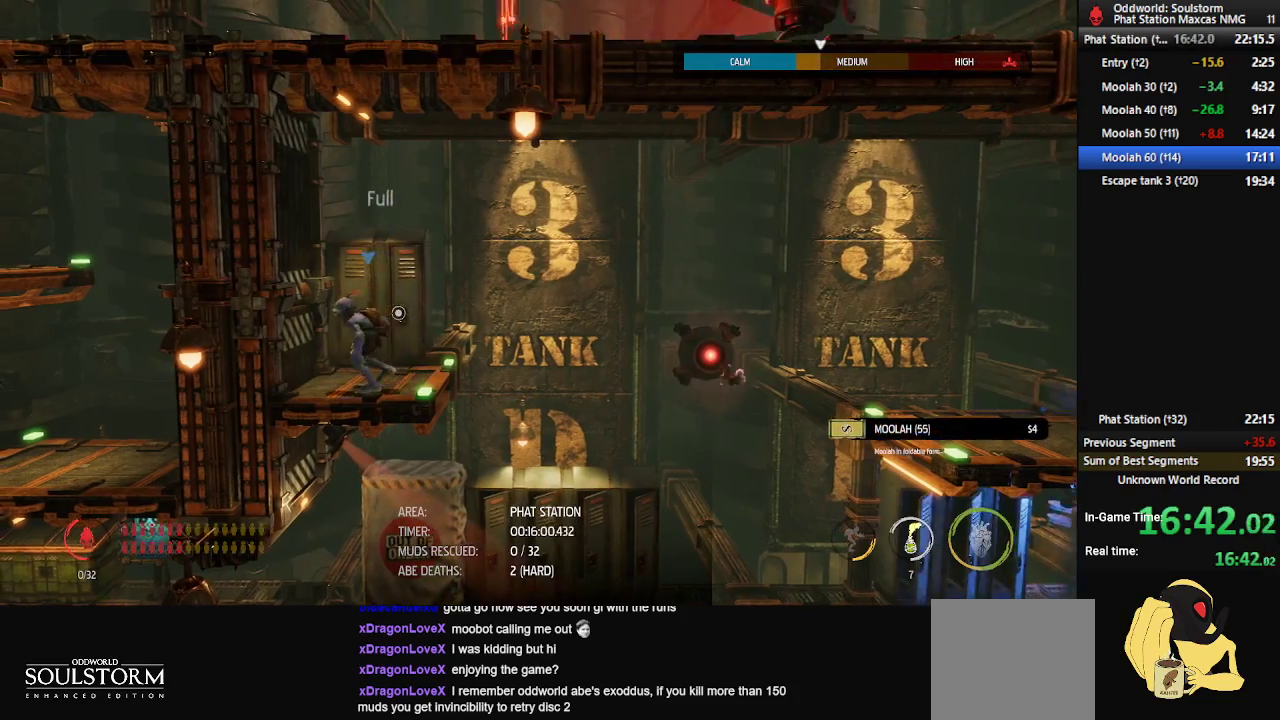
{"buttons": [], "left_stick": "center", "right_stick": "center", "events": [[50, "R1", "up"], [67, "left_stick", "center"], [100, "X", "down"], [200, "X", "up"]]}
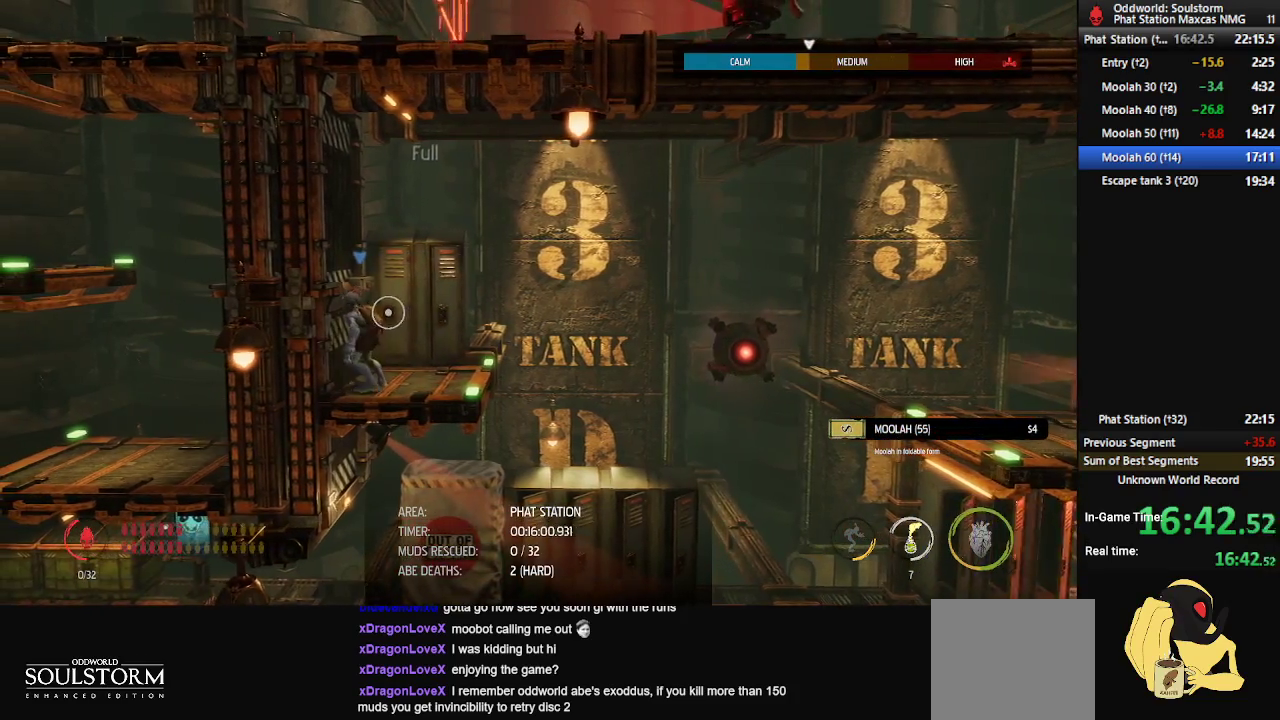
{"buttons": ["R1"], "left_stick": "center", "right_stick": "center", "events": [[450, "R1", "down"]]}
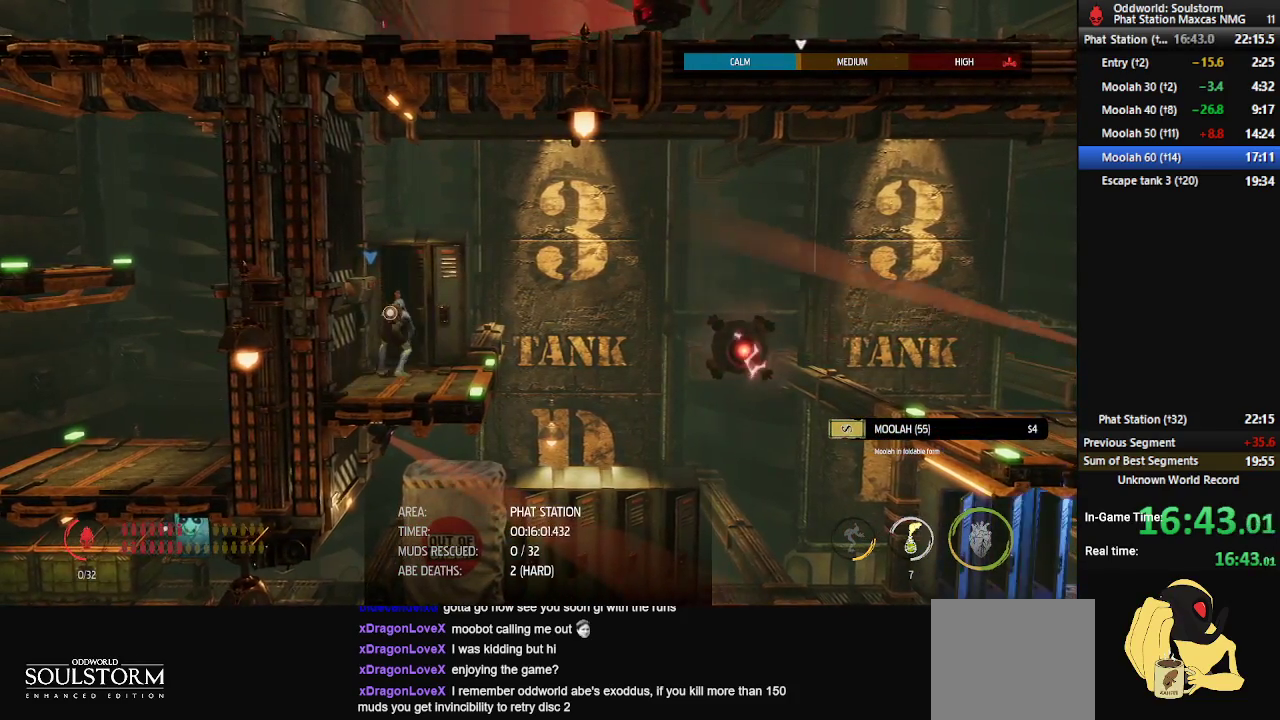
{"buttons": ["R1"], "left_stick": "right", "right_stick": "center", "events": [[200, "left_stick", "right"]]}
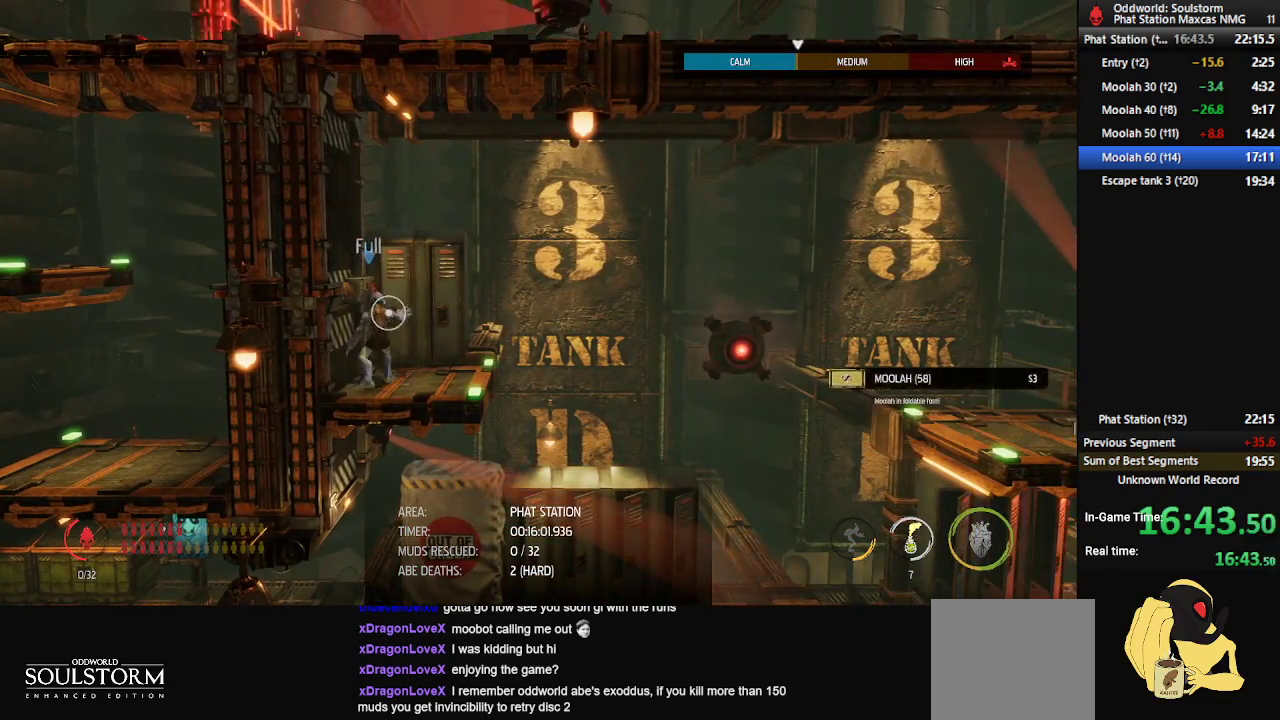
{"buttons": ["R1"], "left_stick": "right", "right_stick": "center", "events": []}
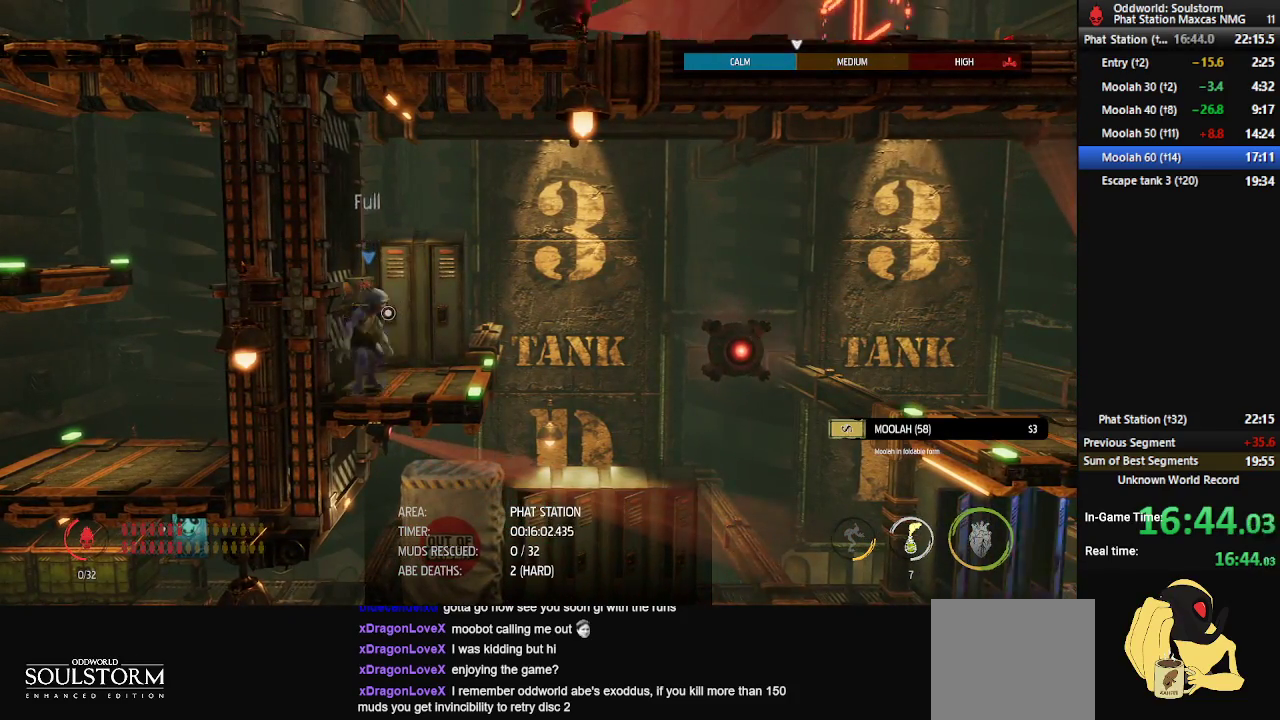
{"buttons": [], "left_stick": "right", "right_stick": "center", "events": [[283, "R1", "up"], [283, "left_stick", "center"], [483, "left_stick", "right"]]}
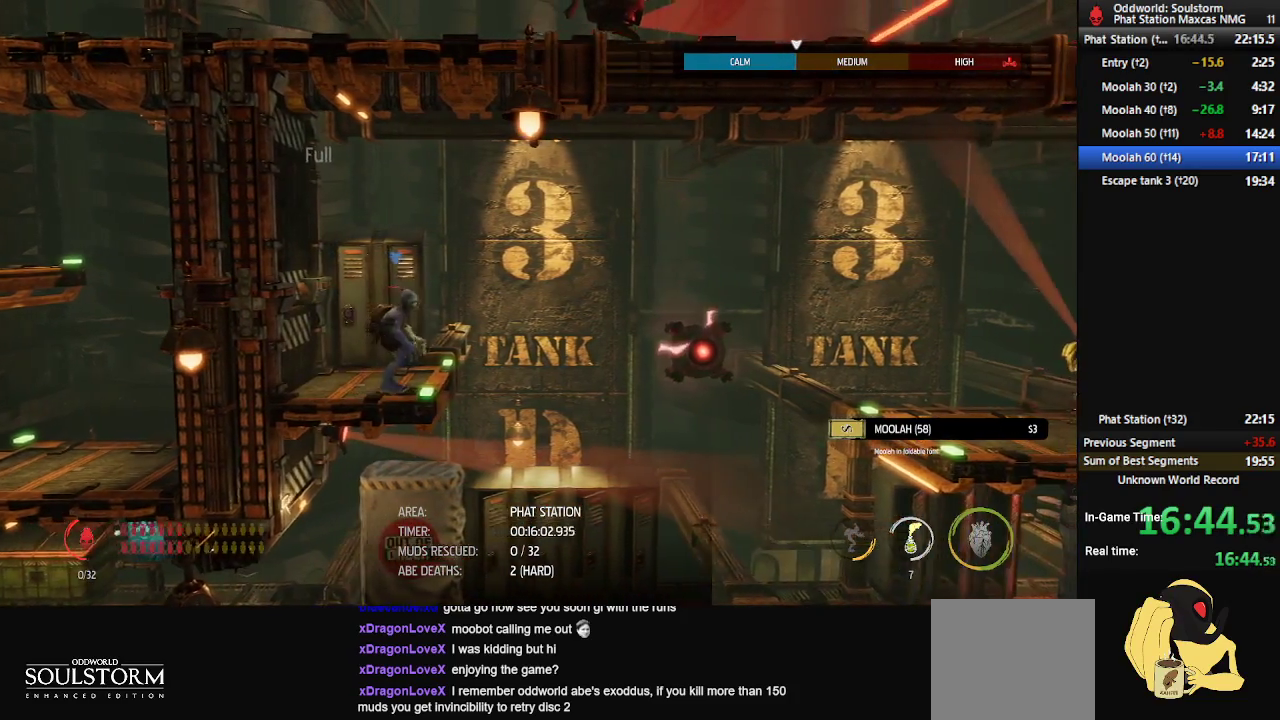
{"buttons": [], "left_stick": "center", "right_stick": "right", "events": [[50, "left_stick", "center"], [167, "right_stick", "right"]]}
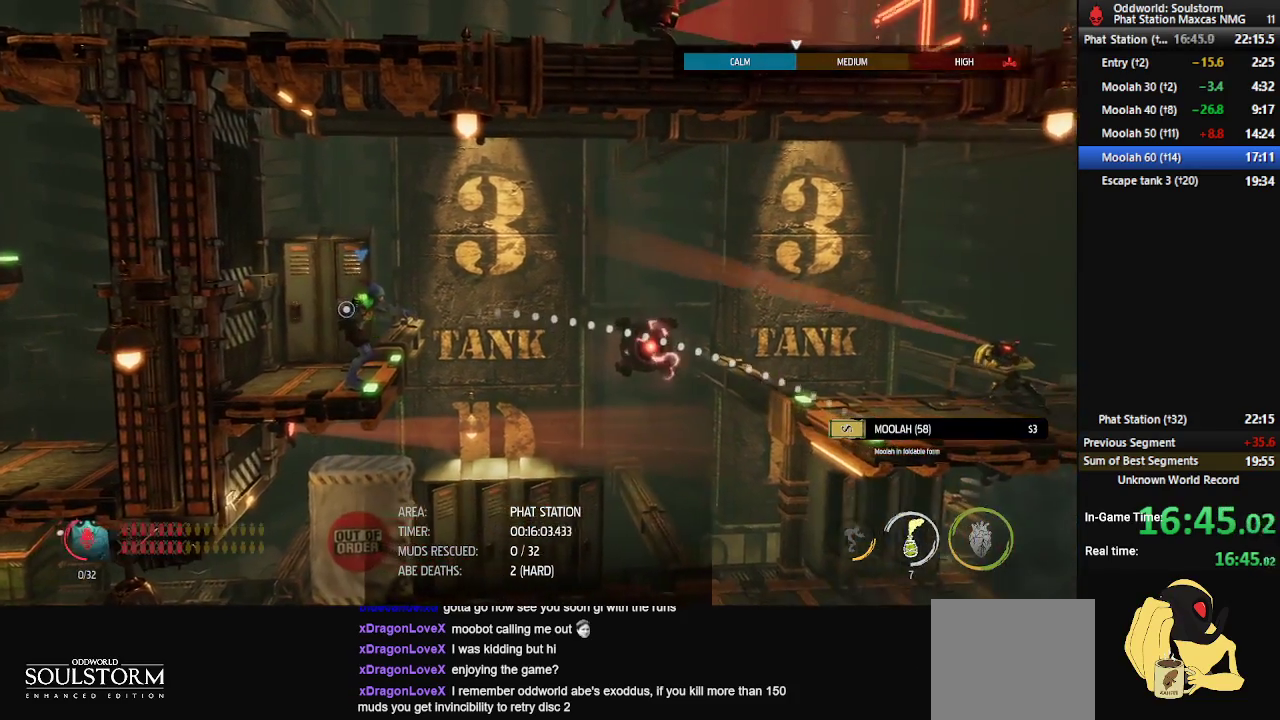
{"buttons": ["R2"], "left_stick": "center", "right_stick": "right", "events": [[200, "R2", "down"]]}
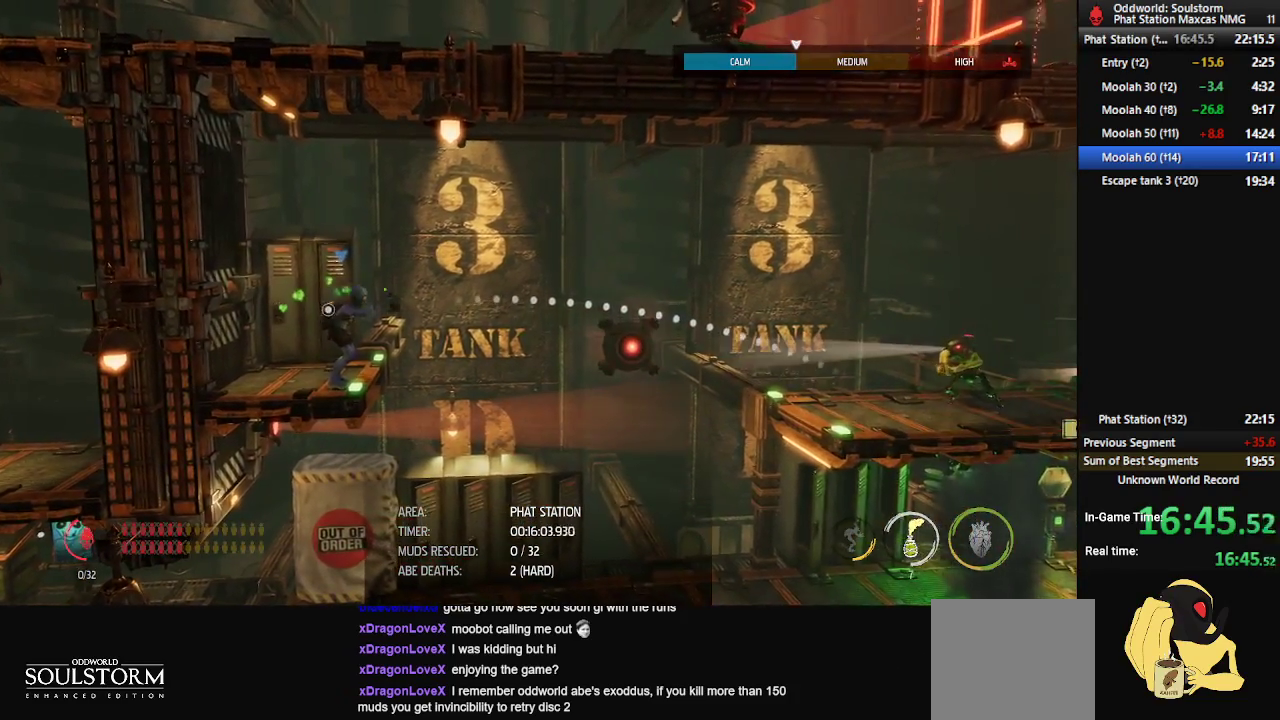
{"buttons": ["A", "R1"], "left_stick": "right", "right_stick": "center", "events": [[17, "R2", "up"], [117, "left_stick", "right"], [233, "R1", "down"], [233, "right_stick", "center"], [433, "A", "down"]]}
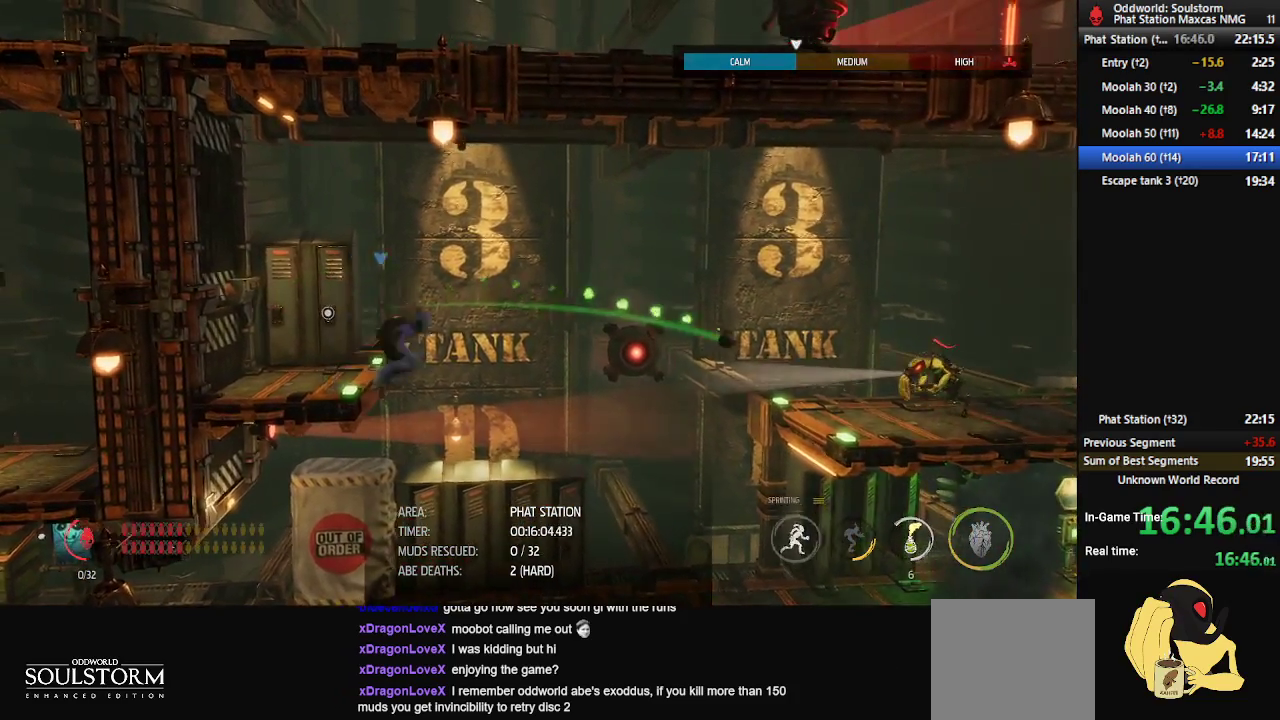
{"buttons": ["R1"], "left_stick": "right", "right_stick": "center", "events": [[100, "A", "up"]]}
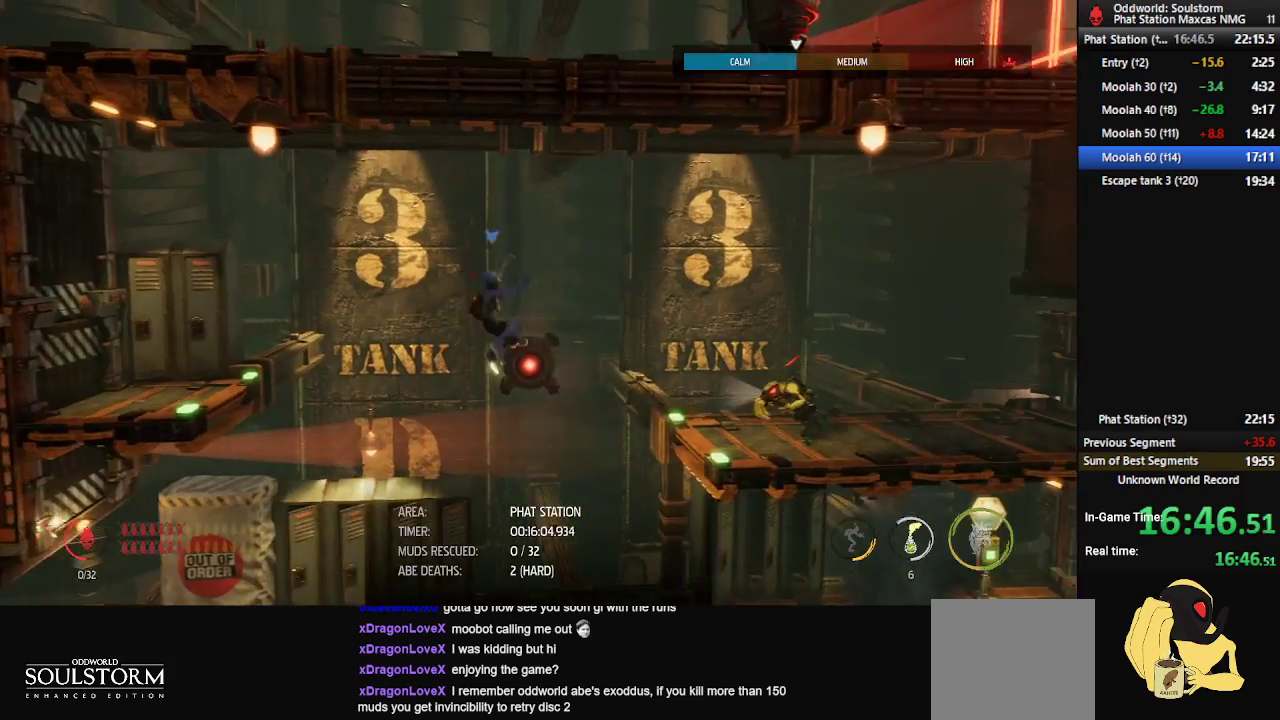
{"buttons": ["A", "R1"], "left_stick": "right", "right_stick": "center", "events": [[283, "A", "down"]]}
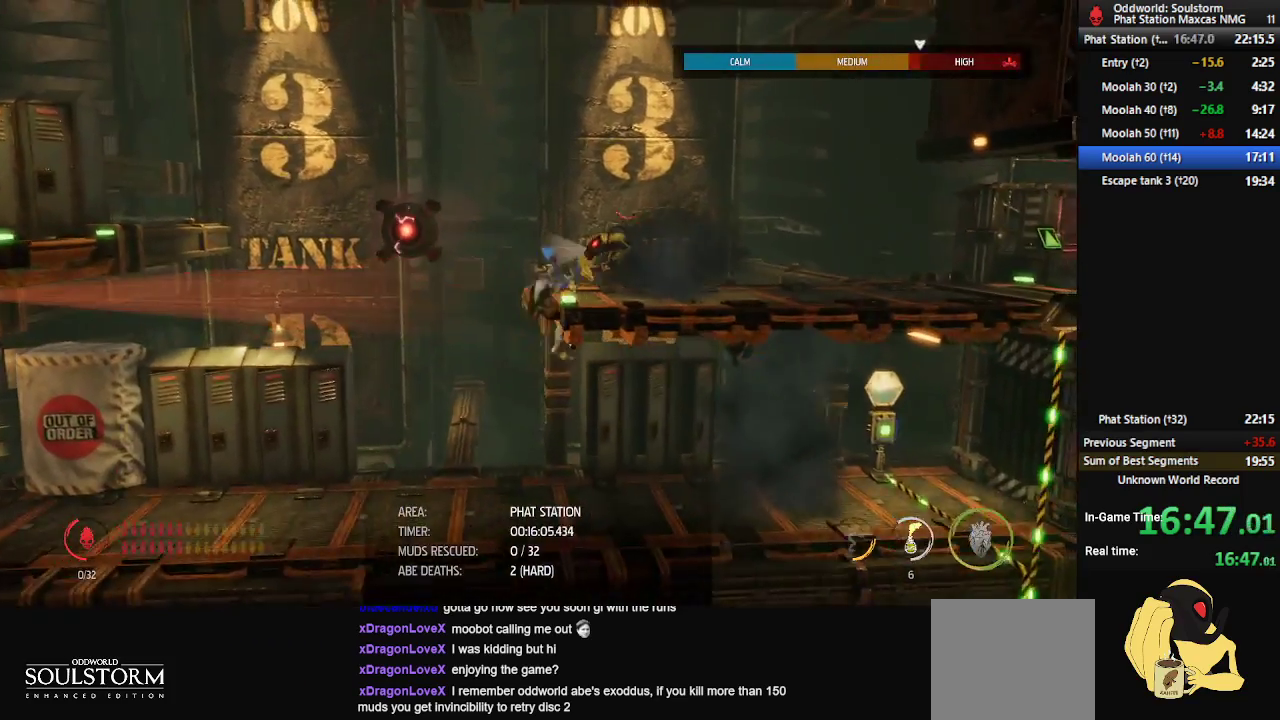
{"buttons": ["R1"], "left_stick": "right", "right_stick": "center", "events": [[50, "left_stick", "up-right"], [83, "A", "up"], [483, "left_stick", "right"]]}